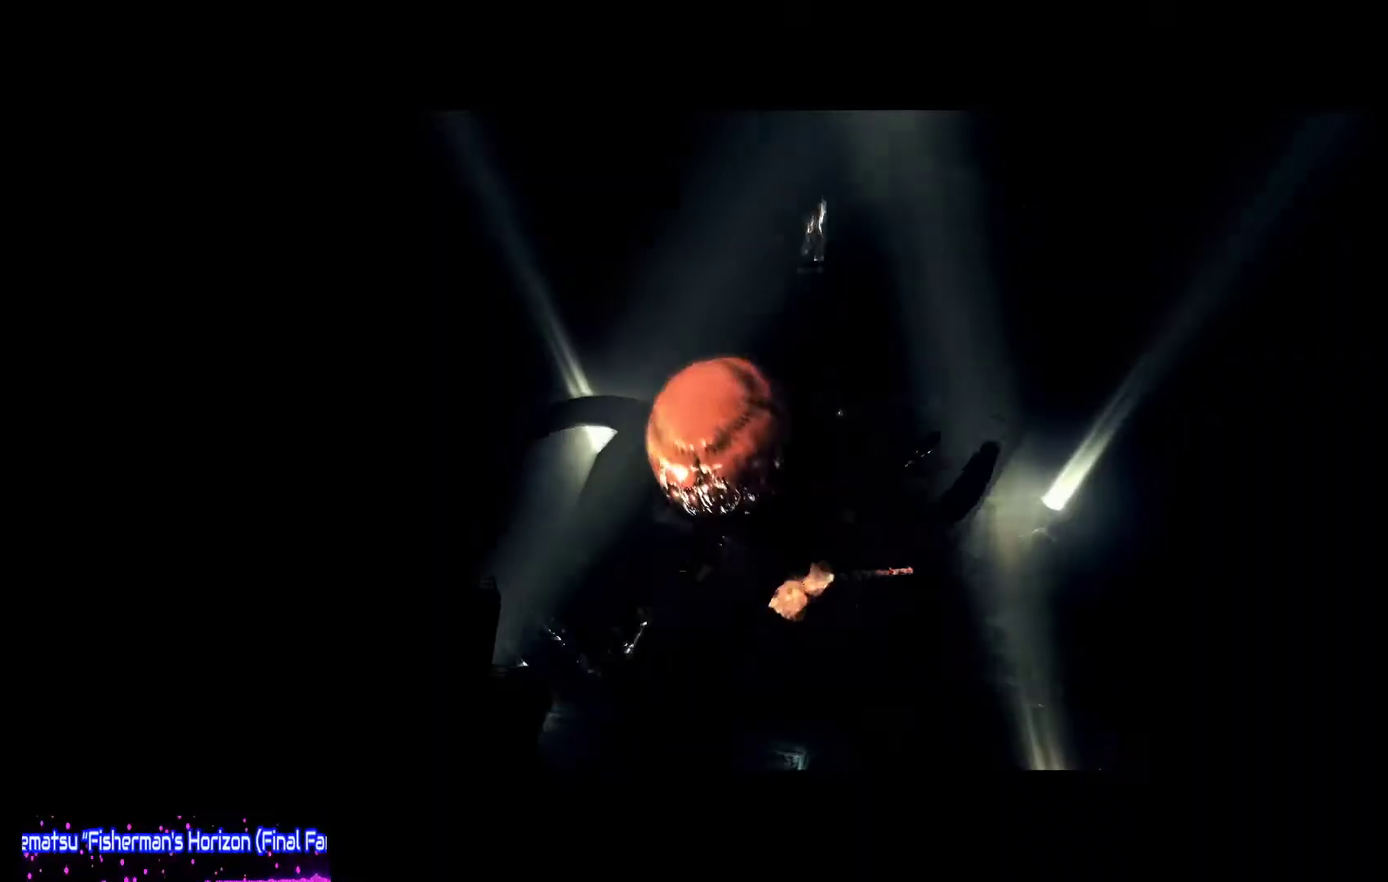
Gameplay with a controller (PlayStation layout); each line is a JSON object with the inputs held at the frame after it. "events" lists button and stick changes between this image and that frame as [ms after this image, input, new state], when the widget could be followed in between. Not read: L3 R3 TOUCHPAD.
{"buttons": [], "left_stick": "center", "right_stick": "center", "events": [[117, "L2", "up"]]}
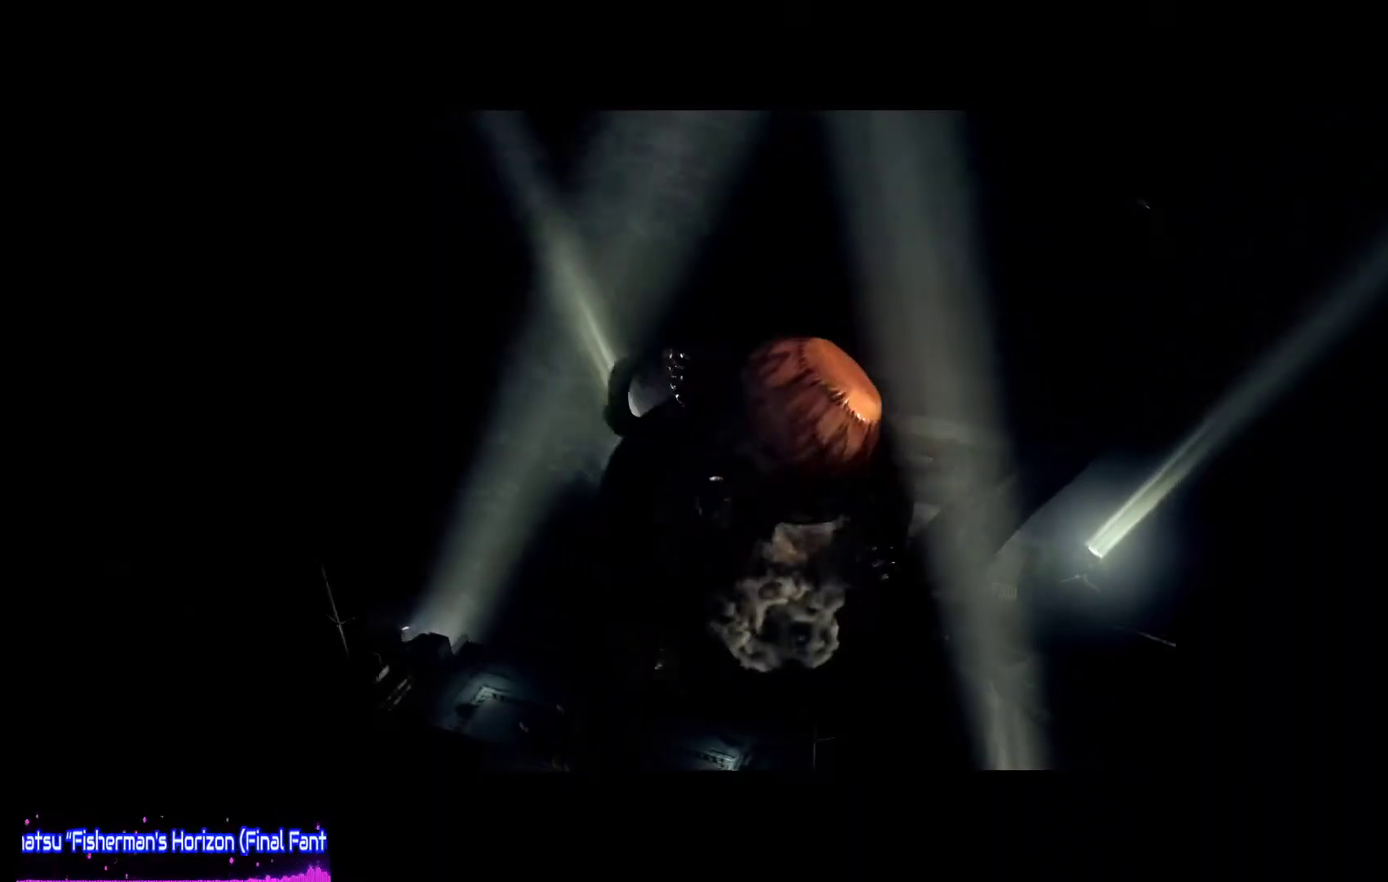
{"buttons": [], "left_stick": "center", "right_stick": "center", "events": []}
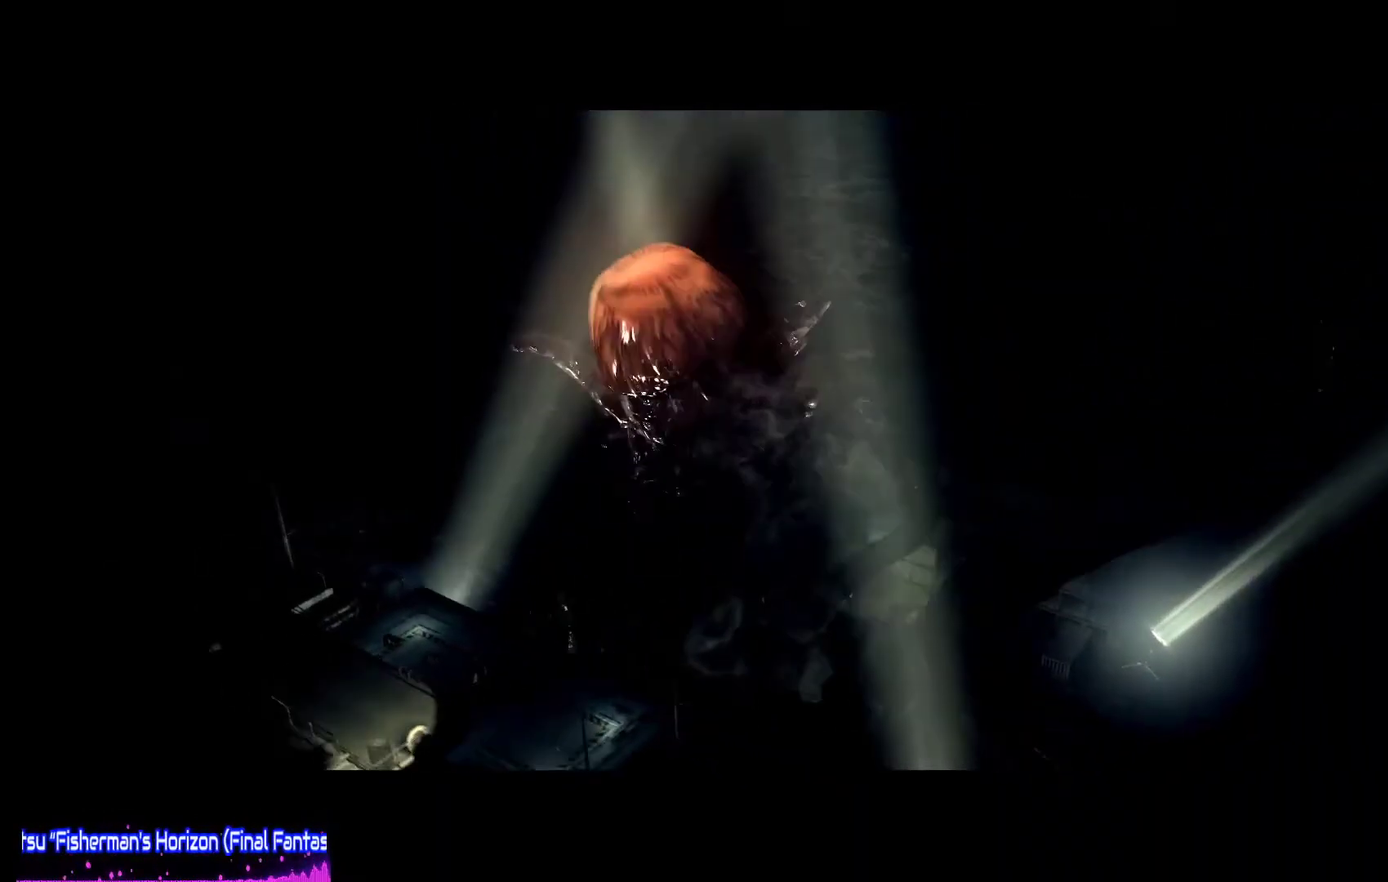
{"buttons": [], "left_stick": "center", "right_stick": "center", "events": []}
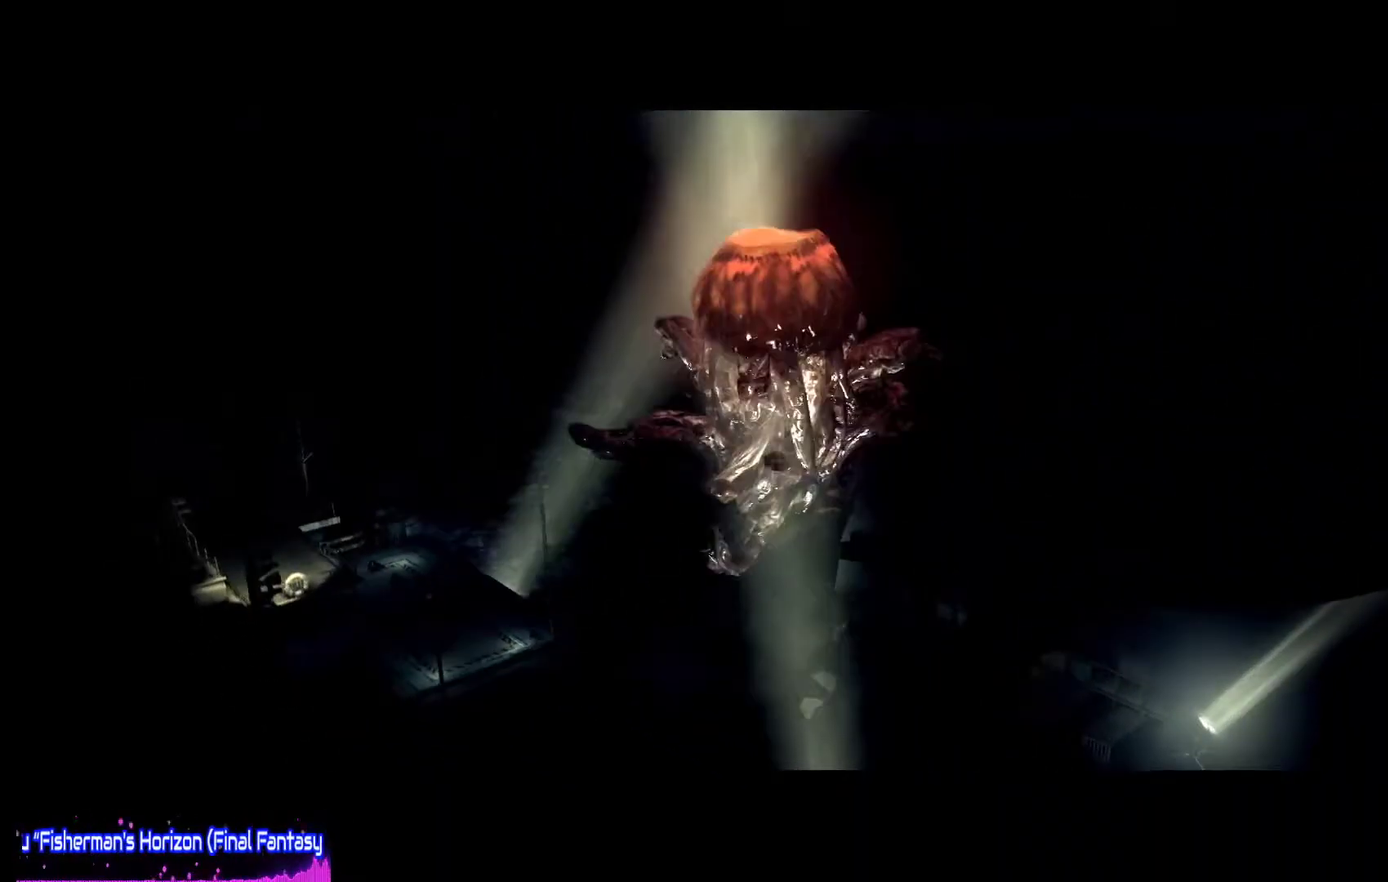
{"buttons": [], "left_stick": "center", "right_stick": "center", "events": []}
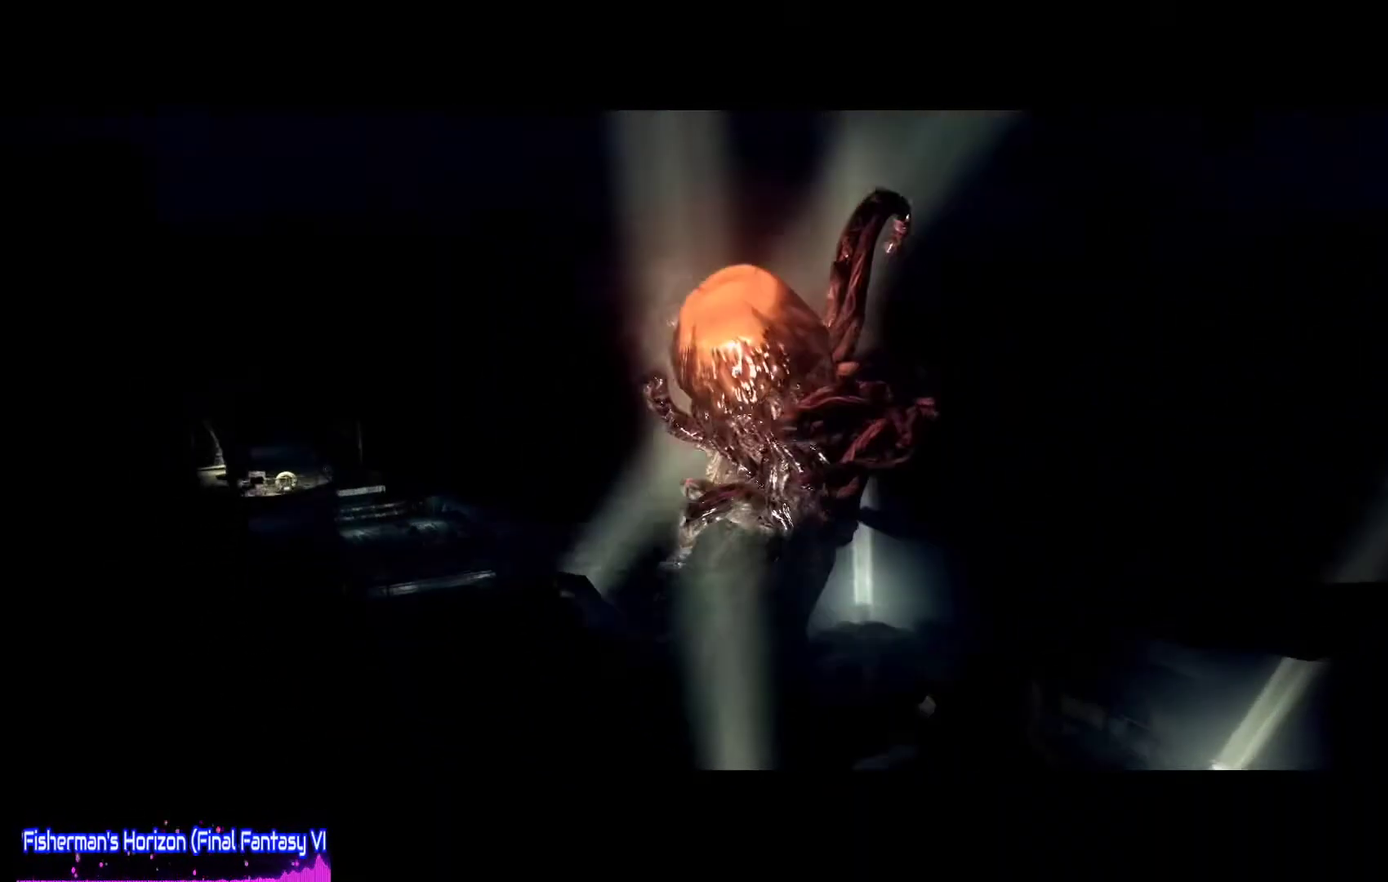
{"buttons": [], "left_stick": "center", "right_stick": "center", "events": []}
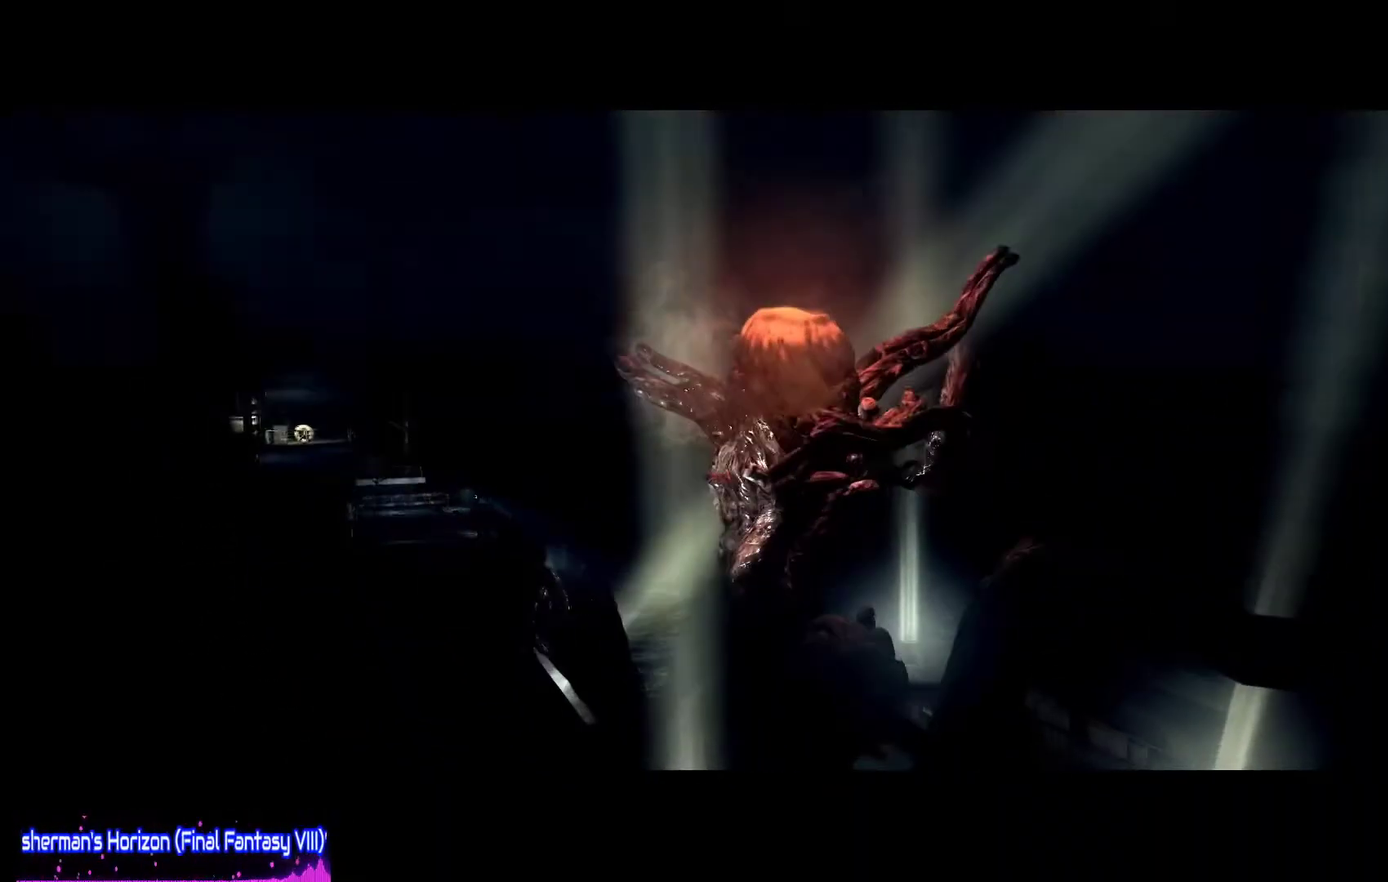
{"buttons": [], "left_stick": "center", "right_stick": "center", "events": []}
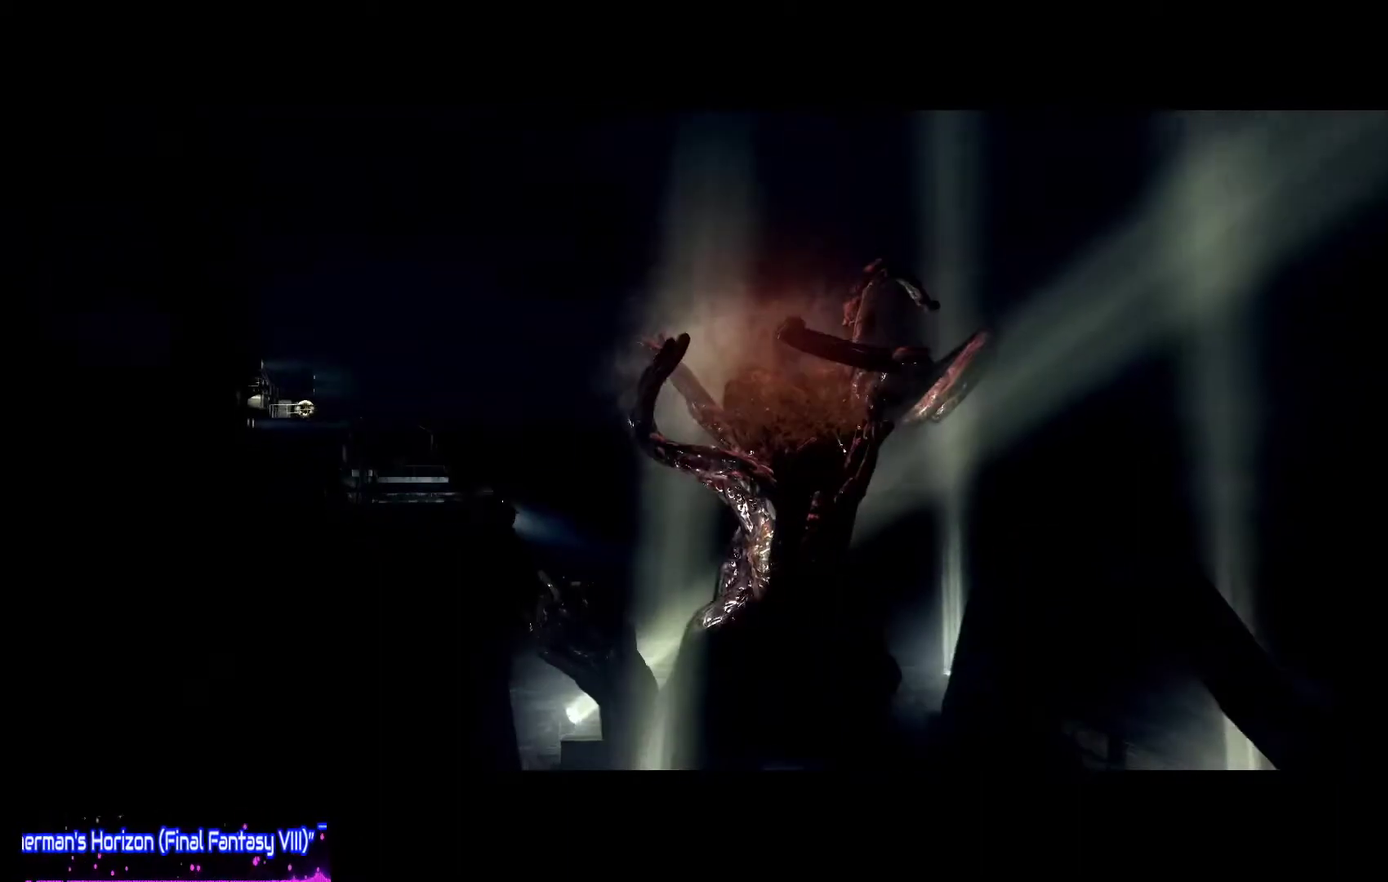
{"buttons": [], "left_stick": "center", "right_stick": "center", "events": [[183, "R2", "down"], [317, "R2", "up"]]}
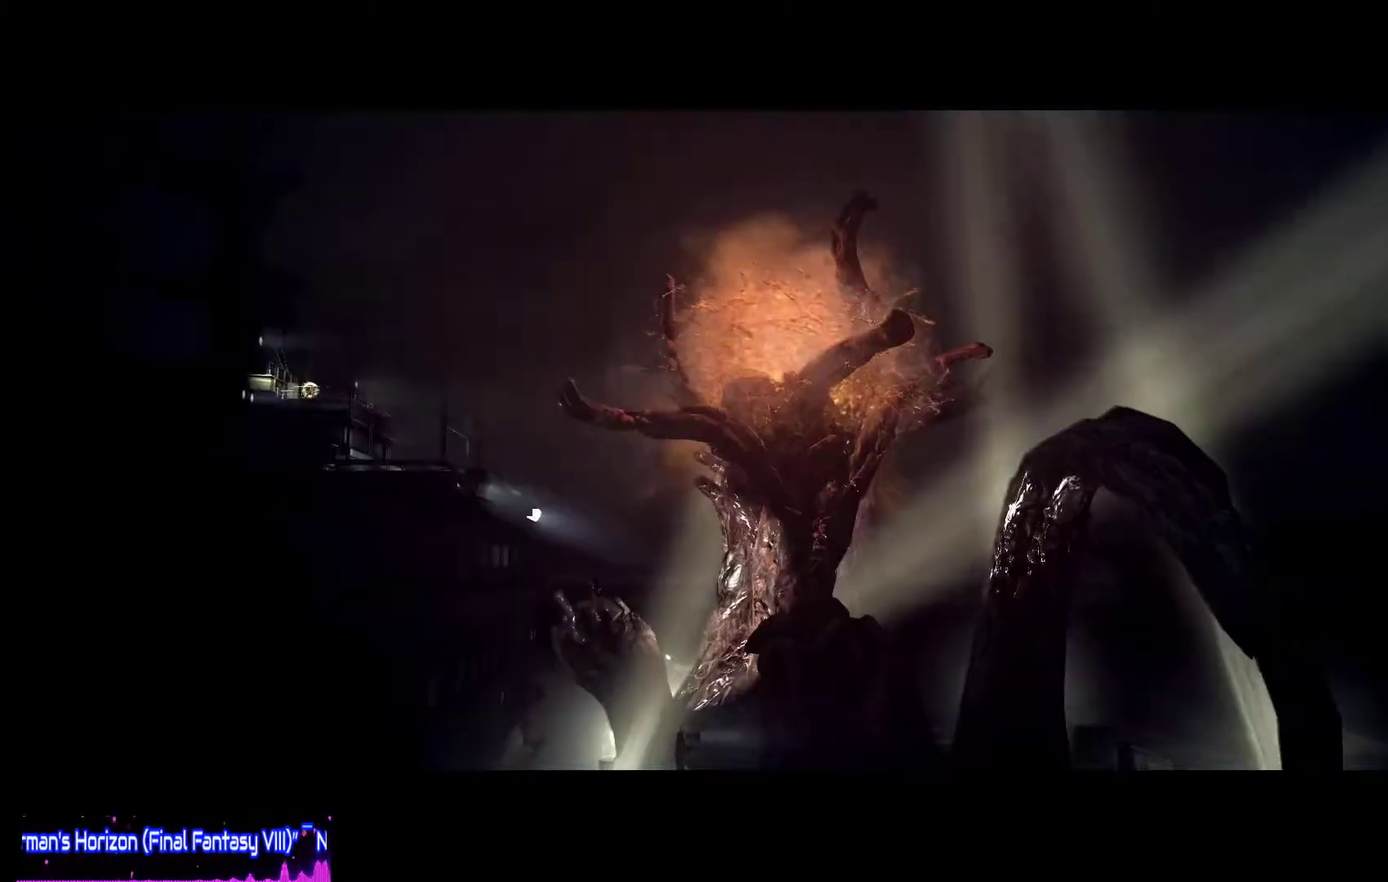
{"buttons": [], "left_stick": "center", "right_stick": "center", "events": [[83, "L2", "down"], [183, "L2", "up"]]}
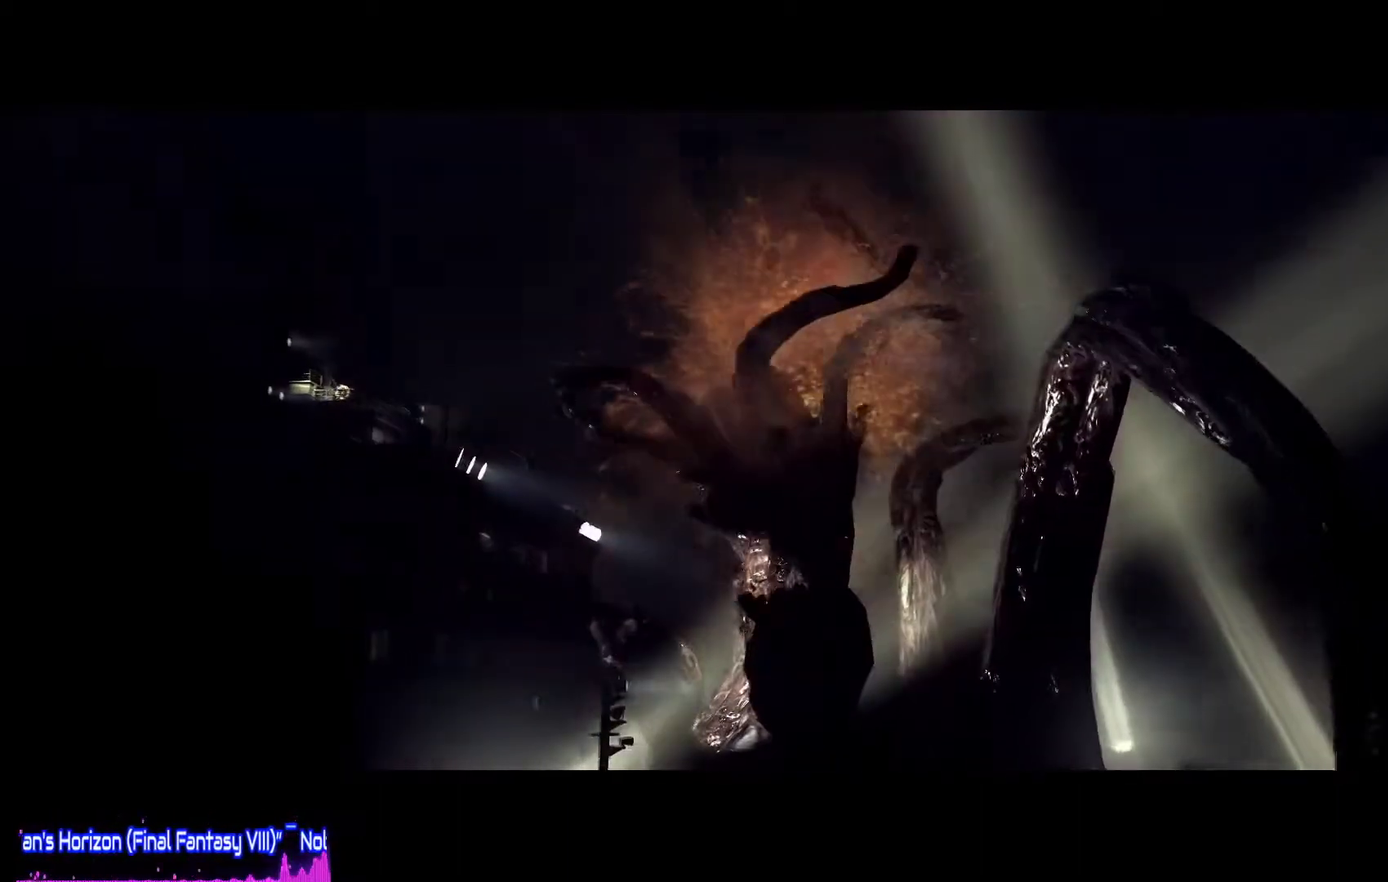
{"buttons": [], "left_stick": "center", "right_stick": "center", "events": [[50, "R2", "down"], [117, "R2", "up"]]}
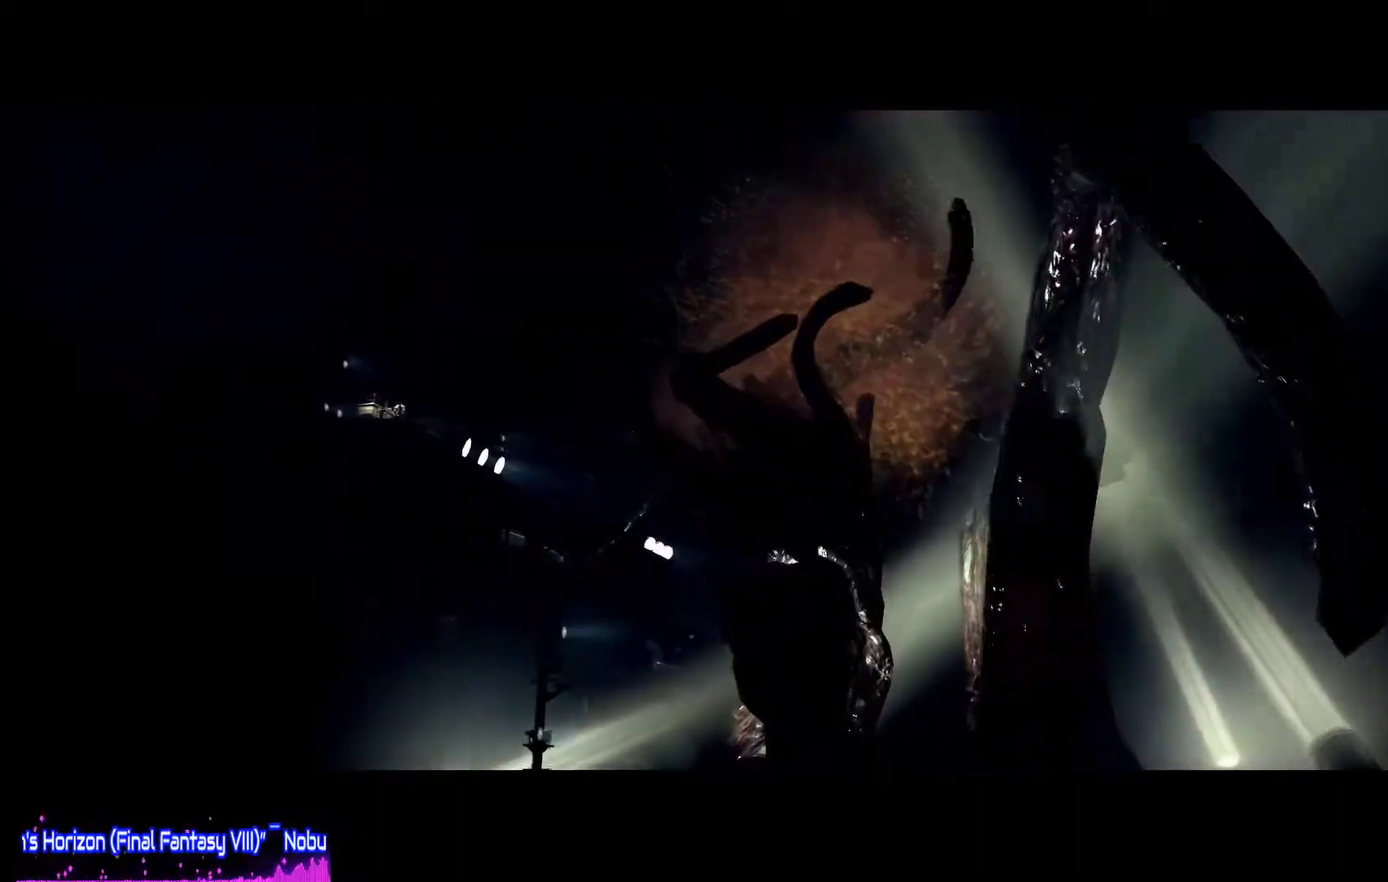
{"buttons": [], "left_stick": "center", "right_stick": "center", "events": []}
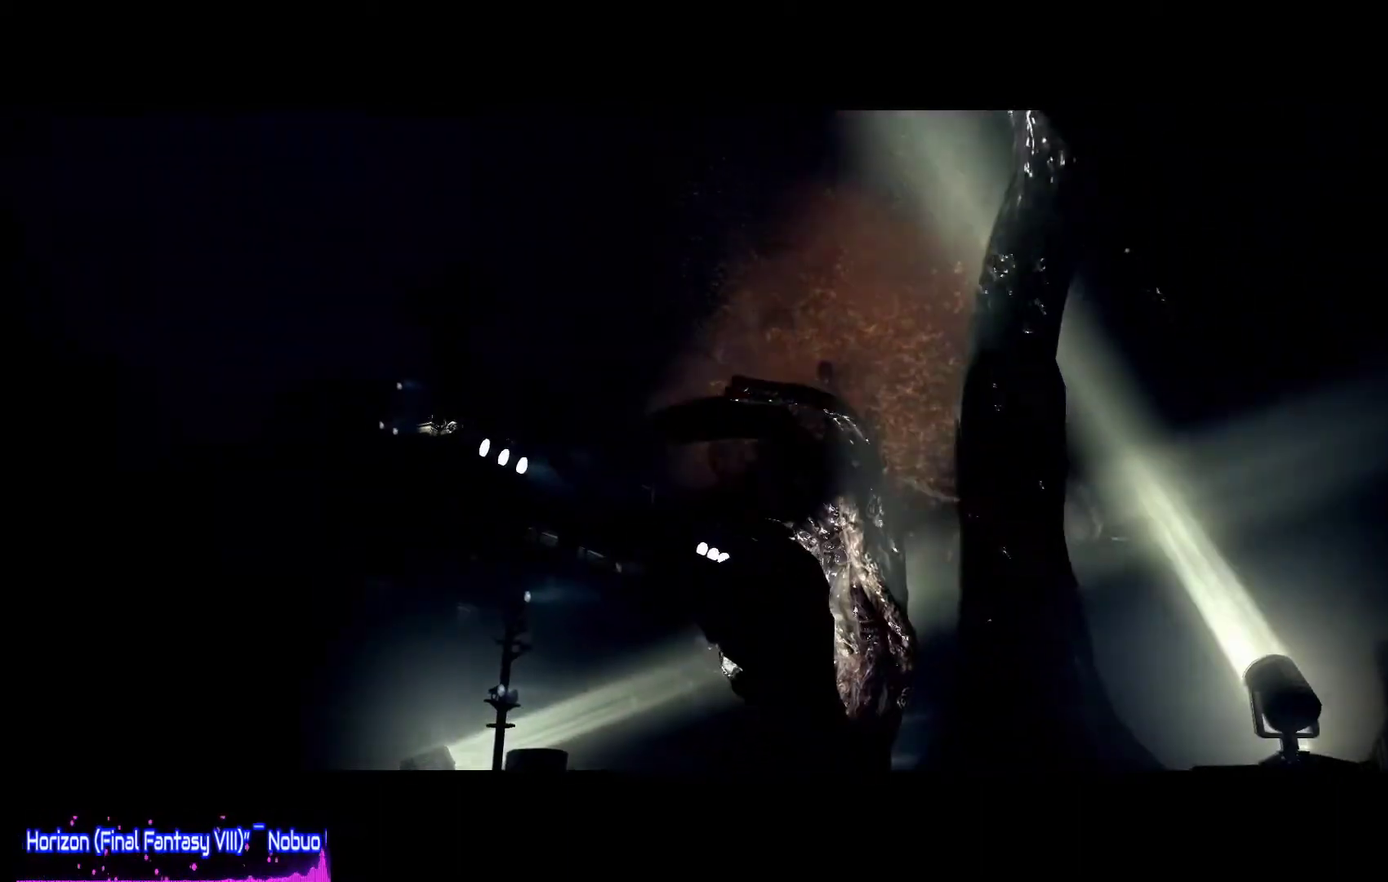
{"buttons": [], "left_stick": "center", "right_stick": "center", "events": []}
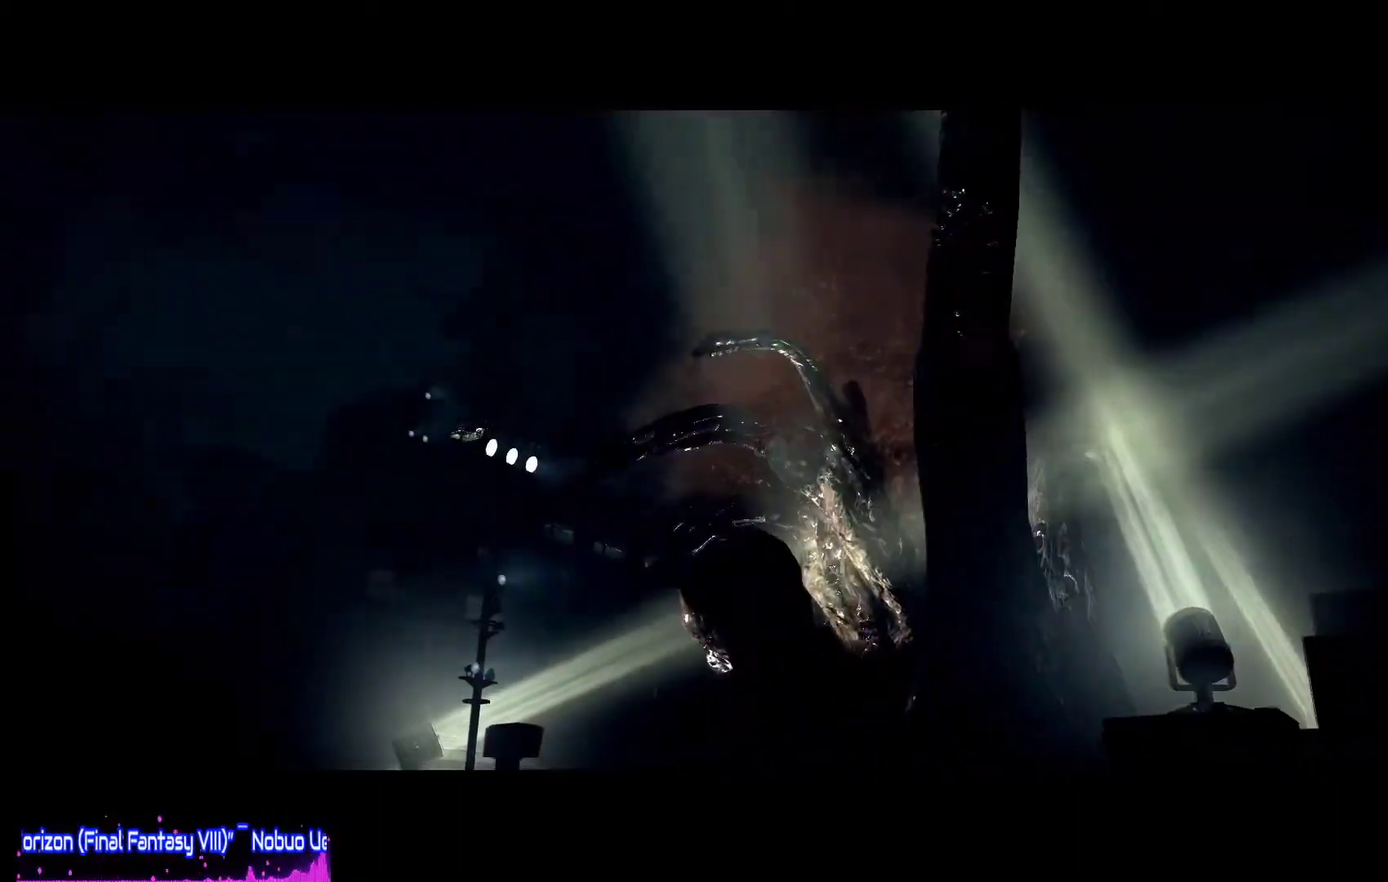
{"buttons": [], "left_stick": "center", "right_stick": "center", "events": [[417, "L2", "down"], [483, "L2", "up"]]}
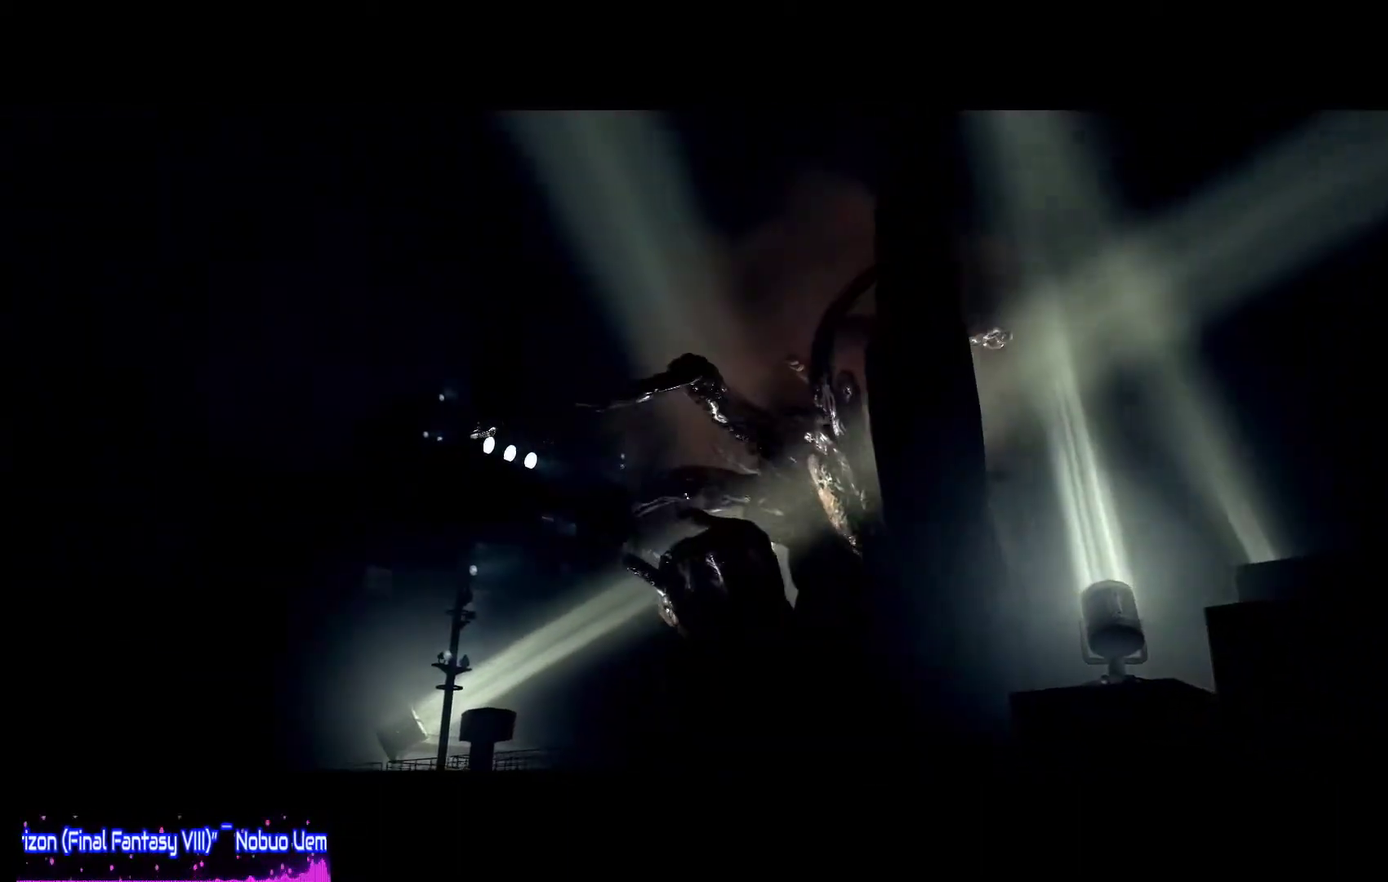
{"buttons": [], "left_stick": "center", "right_stick": "center", "events": [[367, "R2", "down"], [450, "R2", "up"]]}
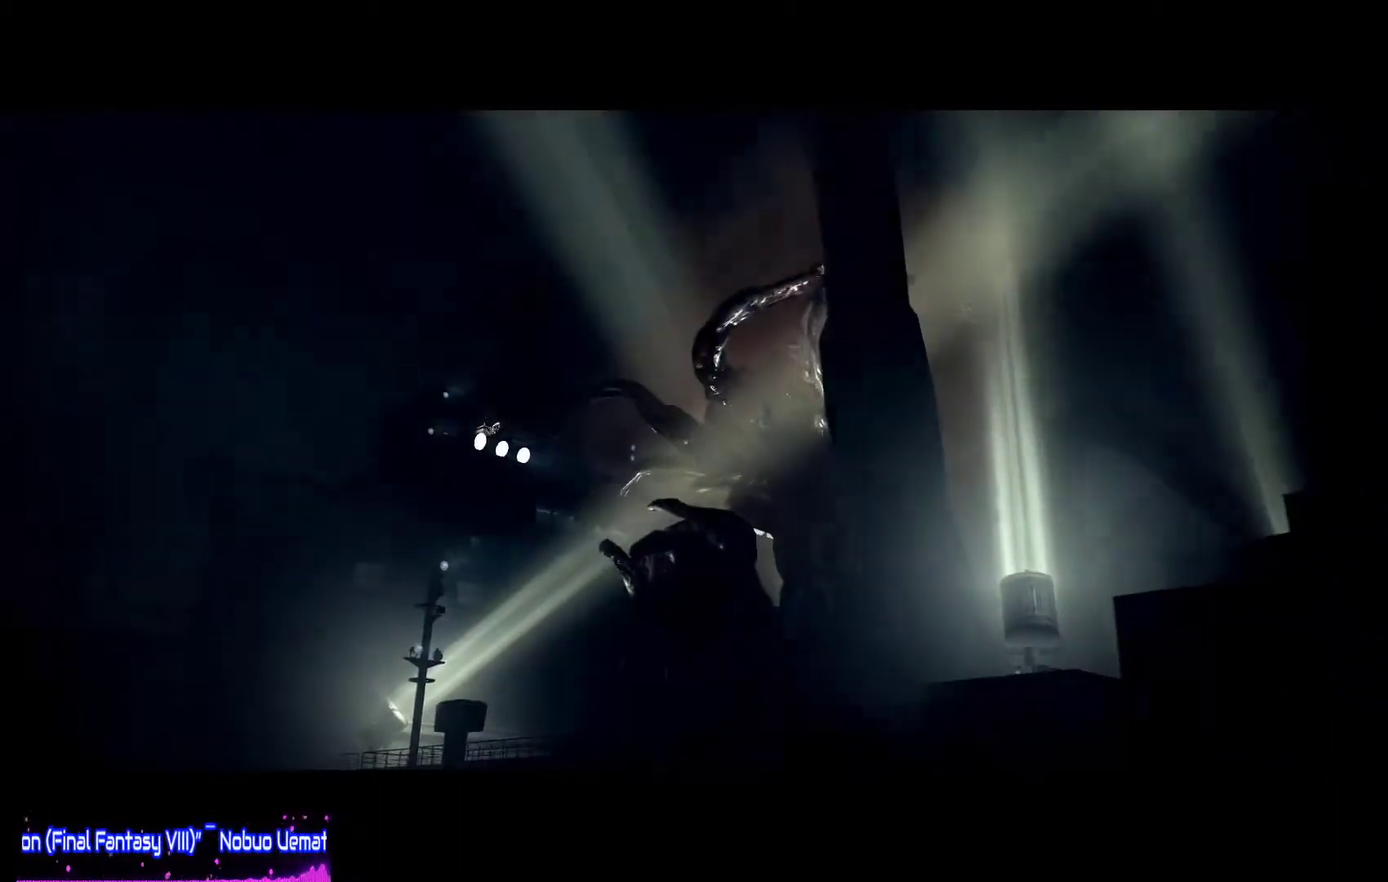
{"buttons": [], "left_stick": "center", "right_stick": "center", "events": []}
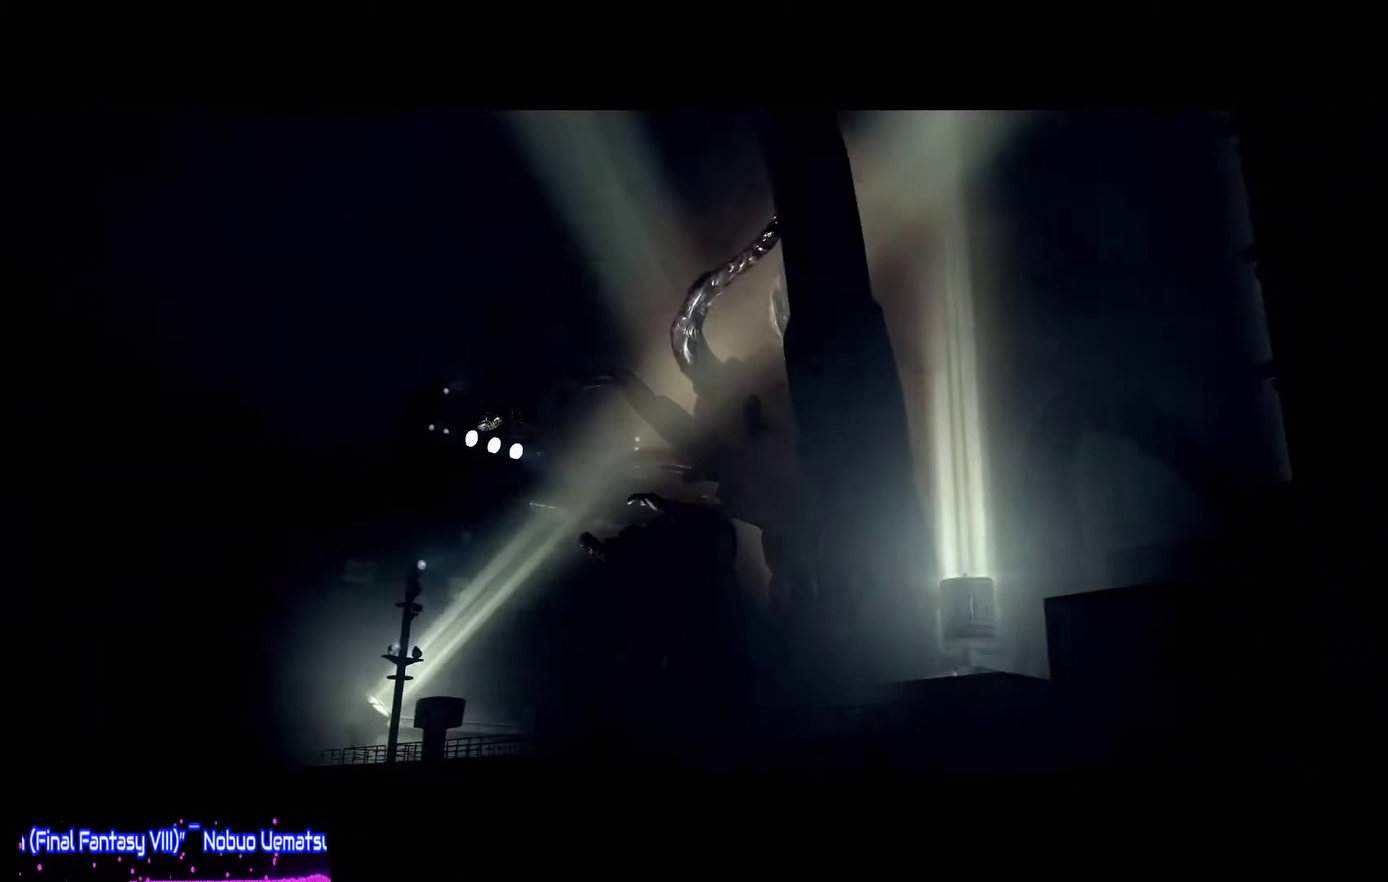
{"buttons": [], "left_stick": "center", "right_stick": "center", "events": [[150, "L2", "down"], [217, "R2", "down"], [283, "L2", "up"], [283, "R2", "up"]]}
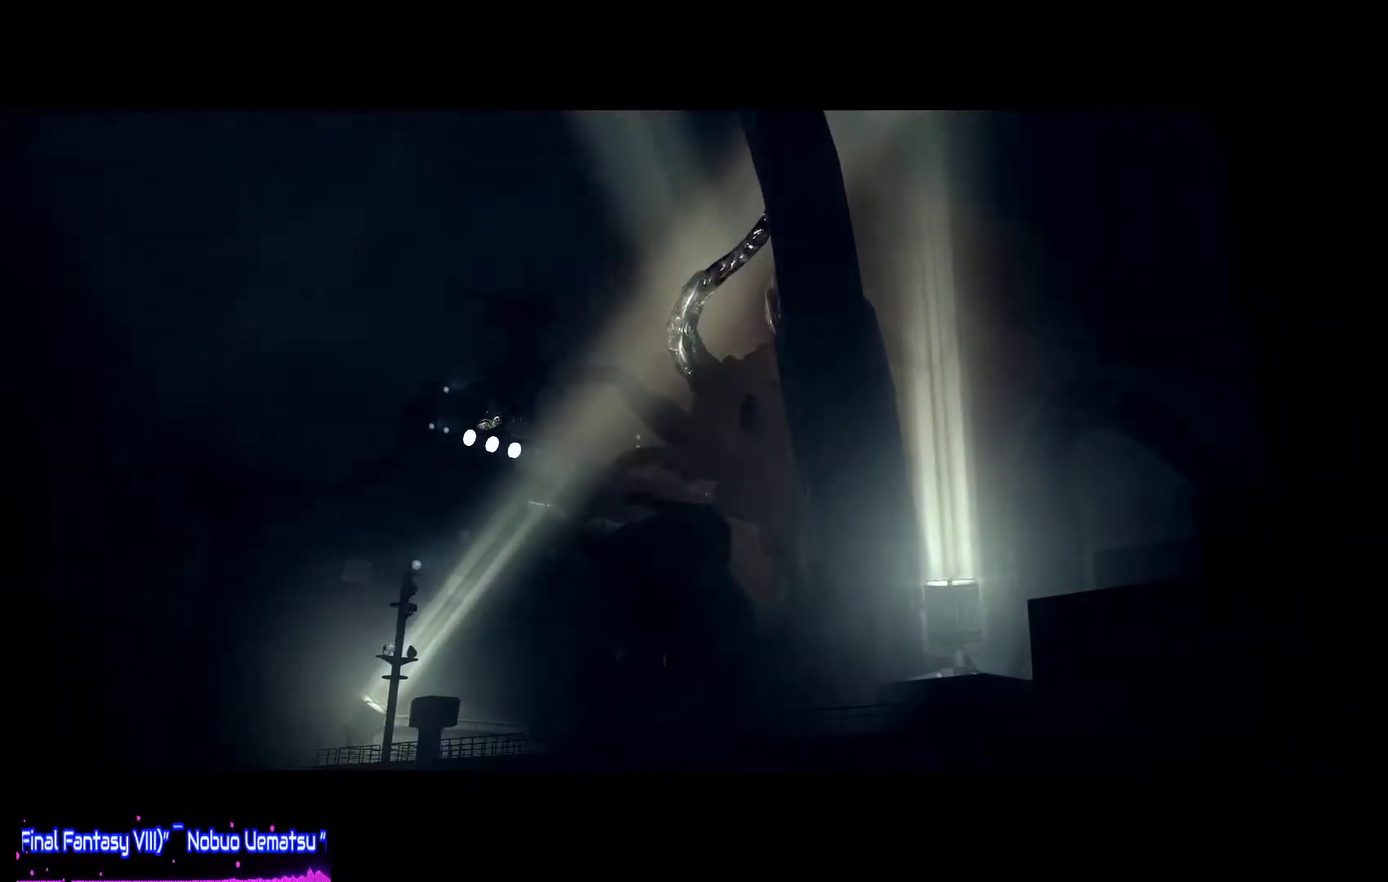
{"buttons": [], "left_stick": "center", "right_stick": "center", "events": [[117, "L2", "down"], [150, "R2", "down"], [217, "L2", "up"], [217, "R2", "up"]]}